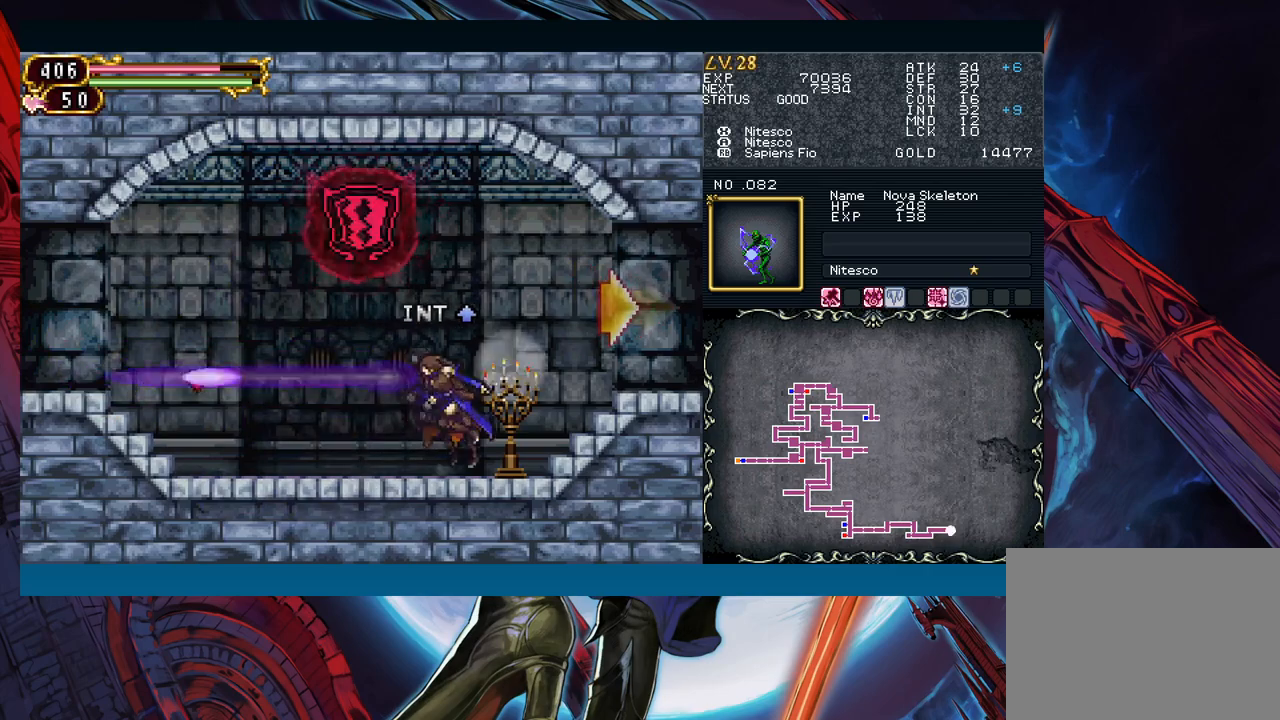
Gameplay with a controller (Xbox layout); each line is a JSON object with the inputs held at the frame after it. "events" lists button and stick changes between this image and that frame as [ms after this image, input, new state], when the widget could be followed in between. Not read: L2 R2 SHARE right_stick.
{"buttons": [], "left_stick": "up", "events": [[183, "left_stick", "up"]]}
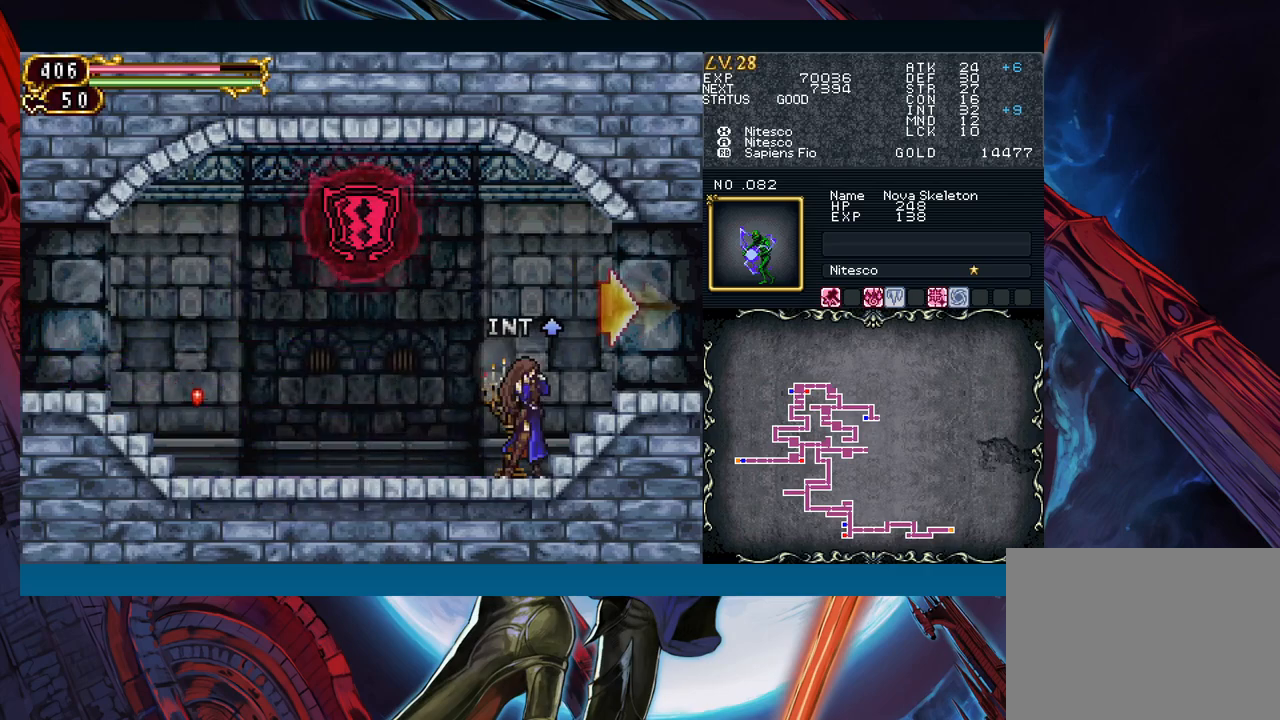
{"buttons": [], "left_stick": "up", "events": []}
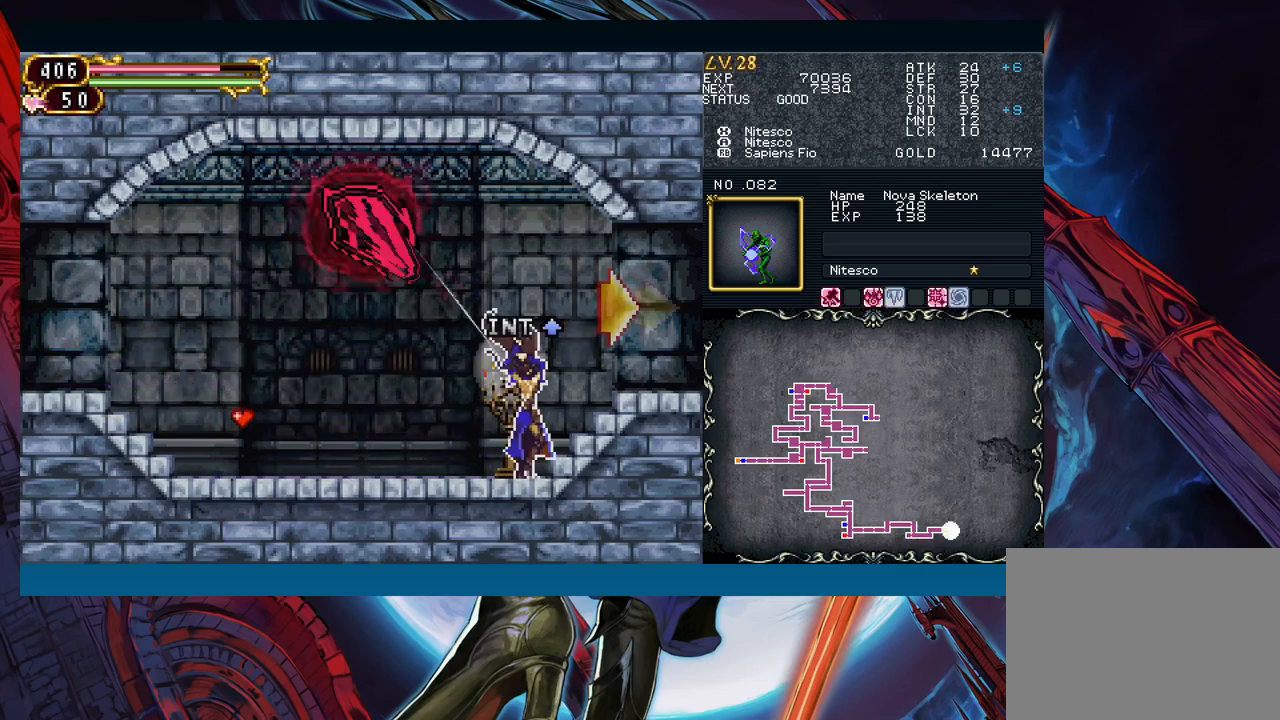
{"buttons": [], "left_stick": "up", "events": []}
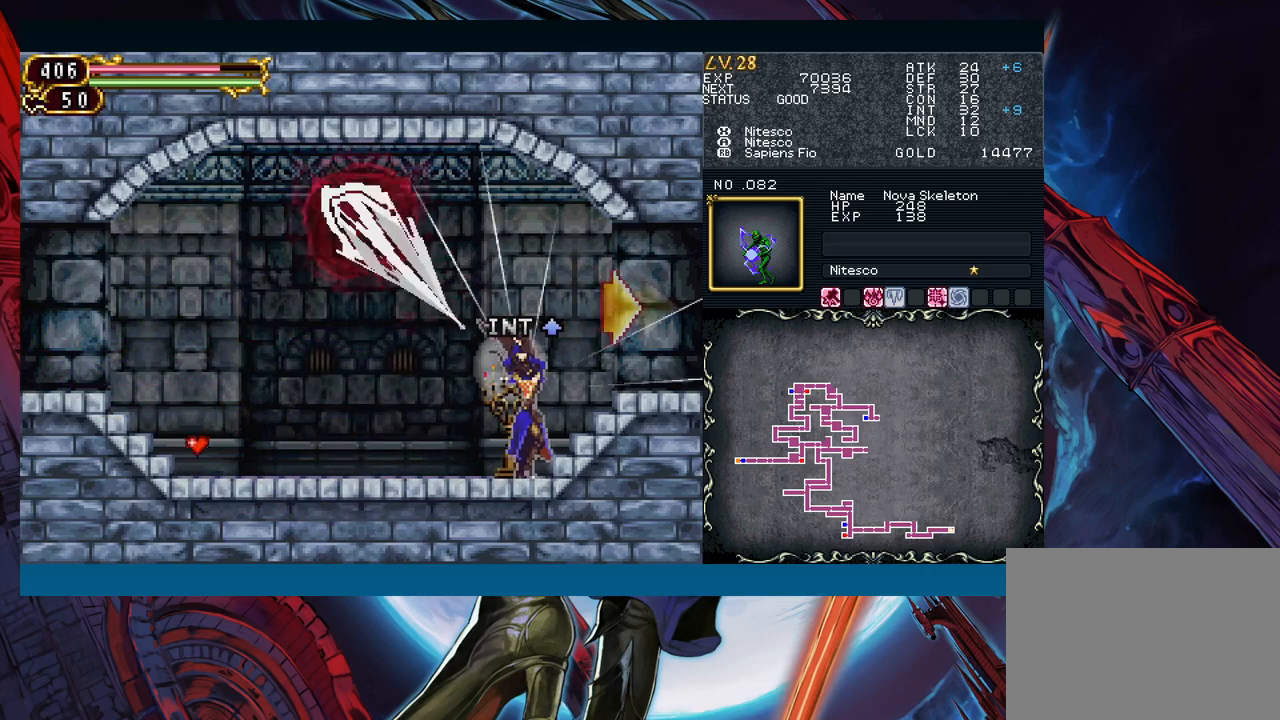
{"buttons": [], "left_stick": "up", "events": []}
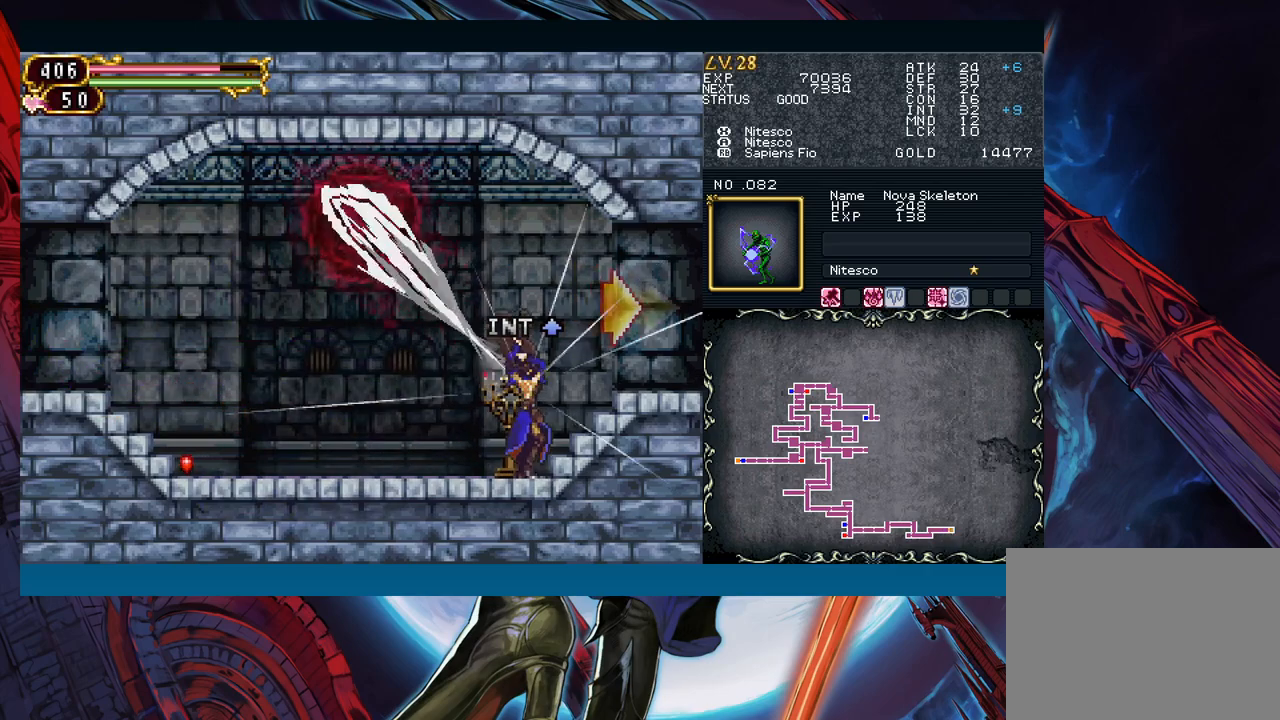
{"buttons": [], "left_stick": "up", "events": []}
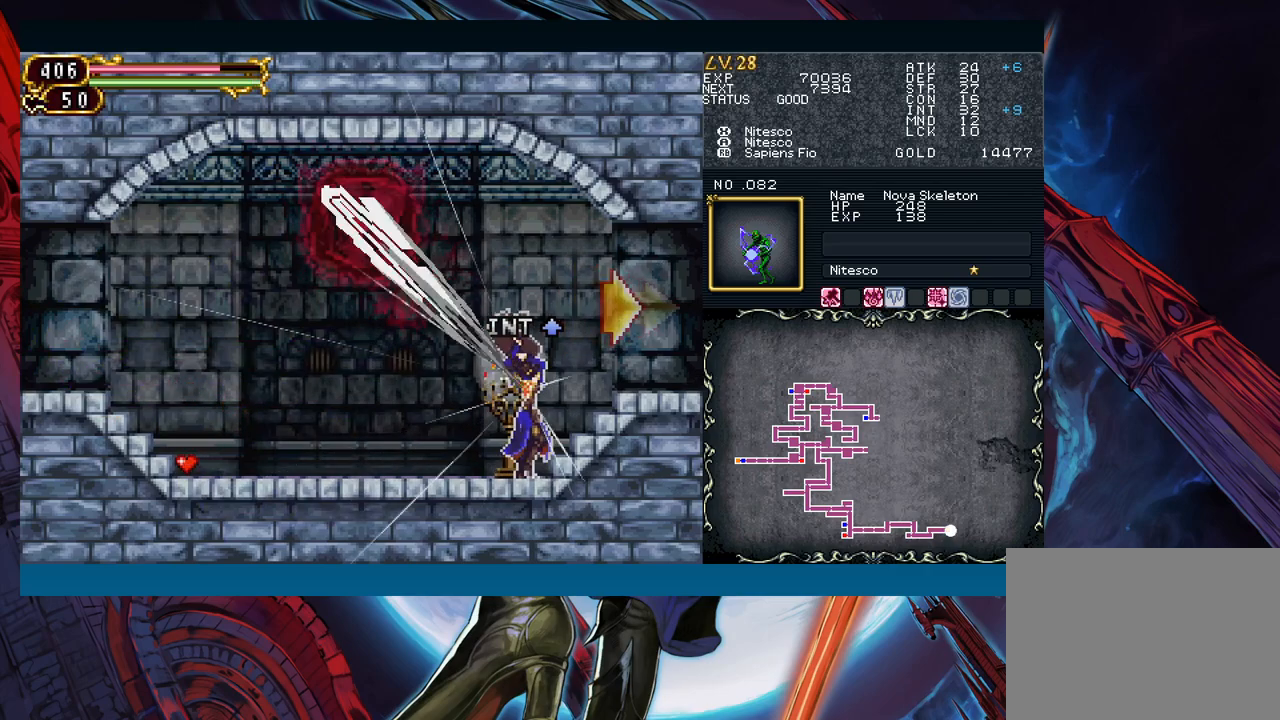
{"buttons": [], "left_stick": "center", "events": [[483, "left_stick", "center"]]}
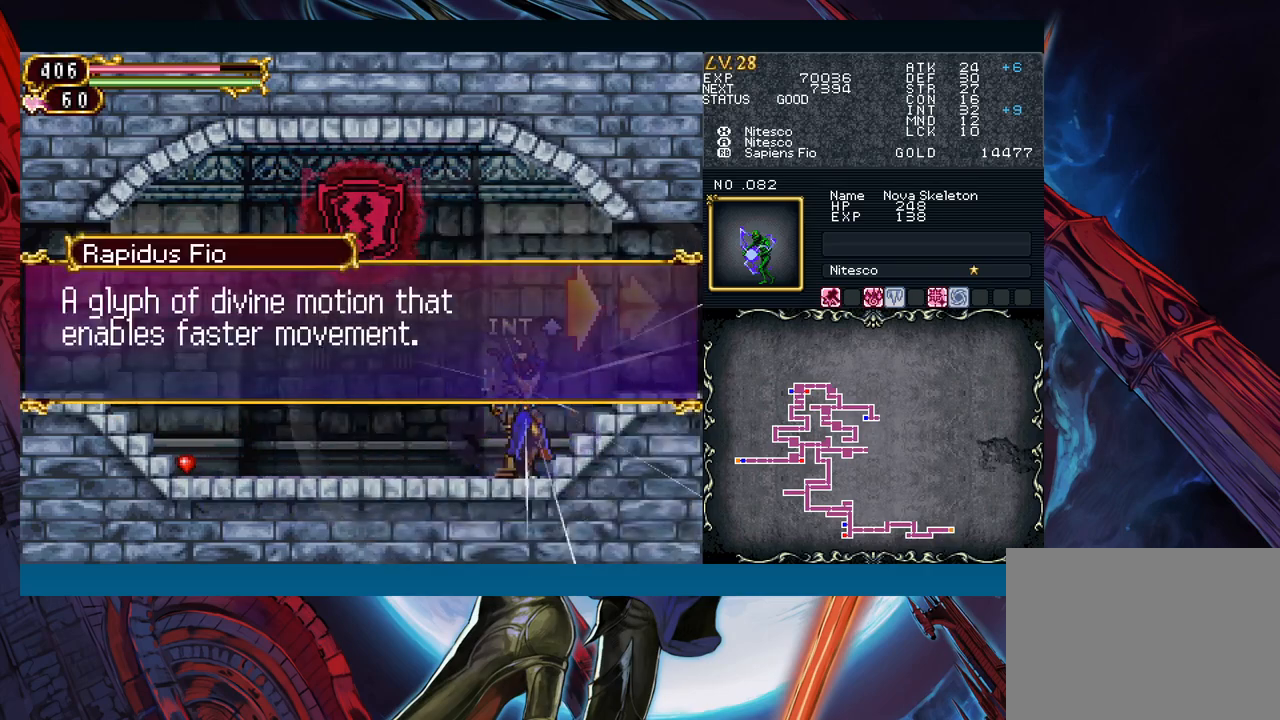
{"buttons": [], "left_stick": "right", "events": [[200, "left_stick", "right"]]}
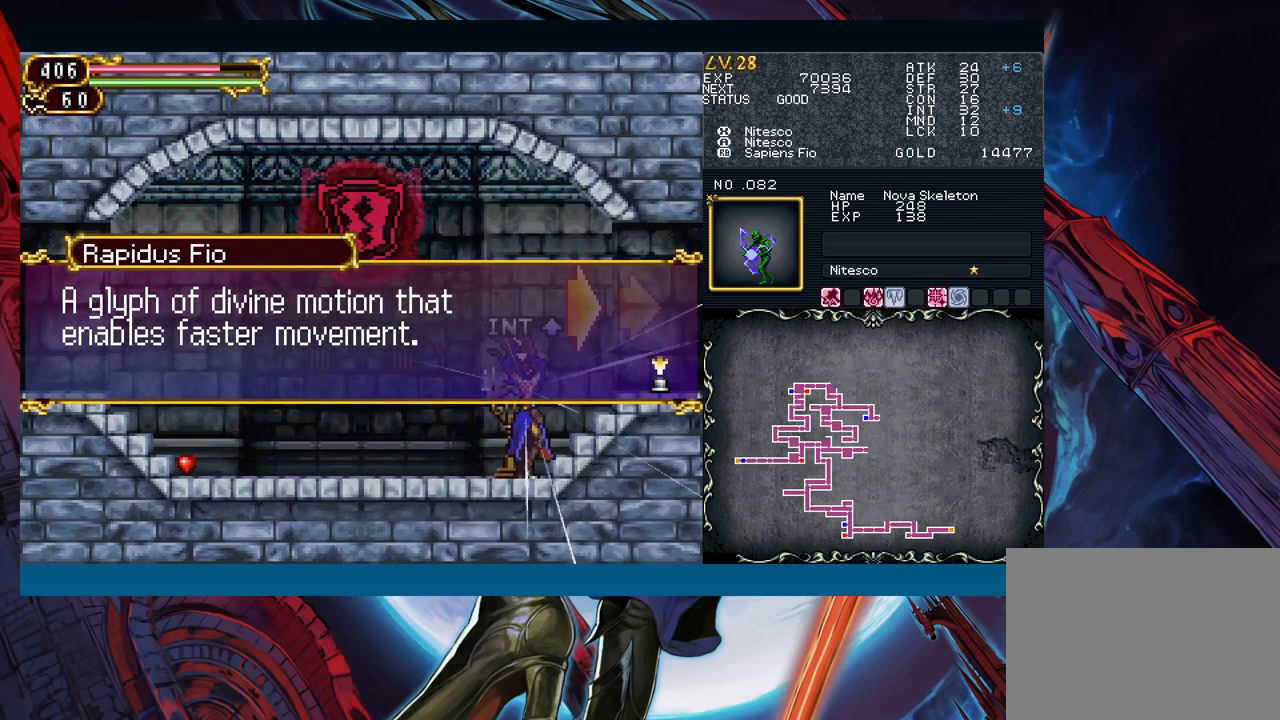
{"buttons": ["B"], "left_stick": "down-right", "events": [[100, "A", "down"], [217, "A", "up"], [317, "left_stick", "up-left"], [400, "B", "down"], [433, "left_stick", "down-right"]]}
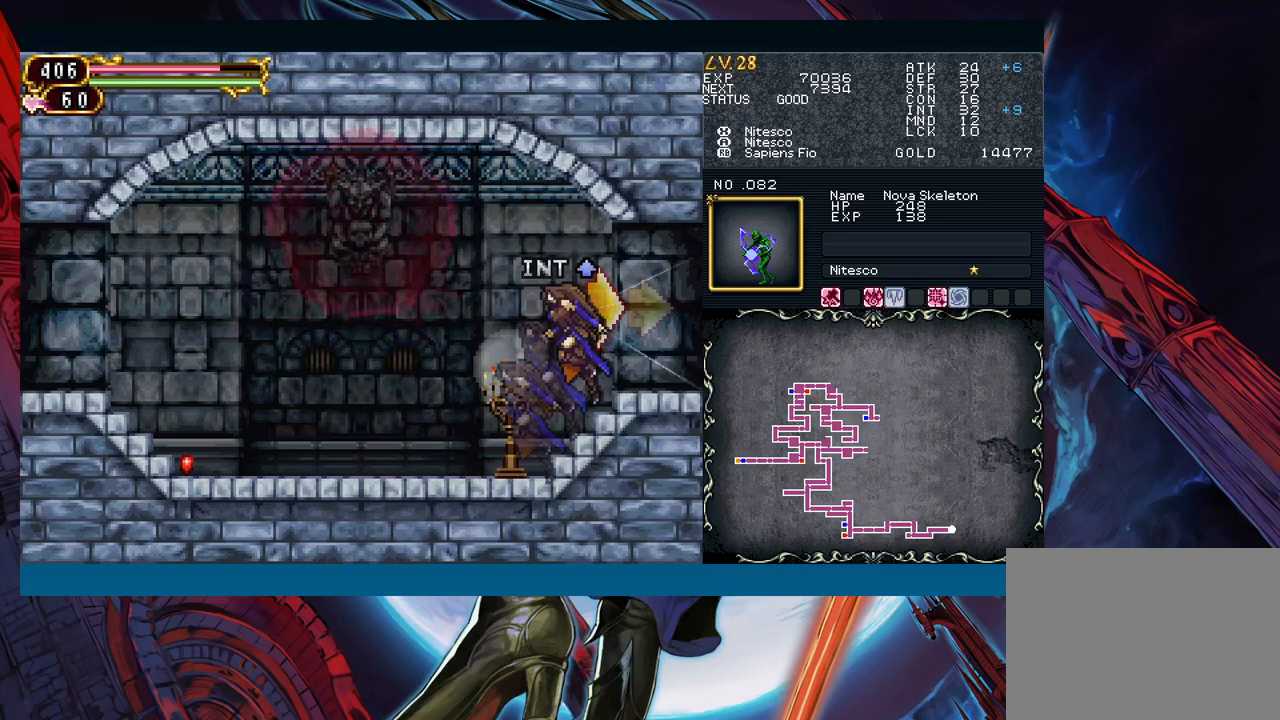
{"buttons": [], "left_stick": "down-right", "events": [[67, "B", "up"], [117, "B", "down"], [183, "B", "up"], [233, "B", "down"], [300, "B", "up"], [350, "B", "down"], [433, "B", "up"]]}
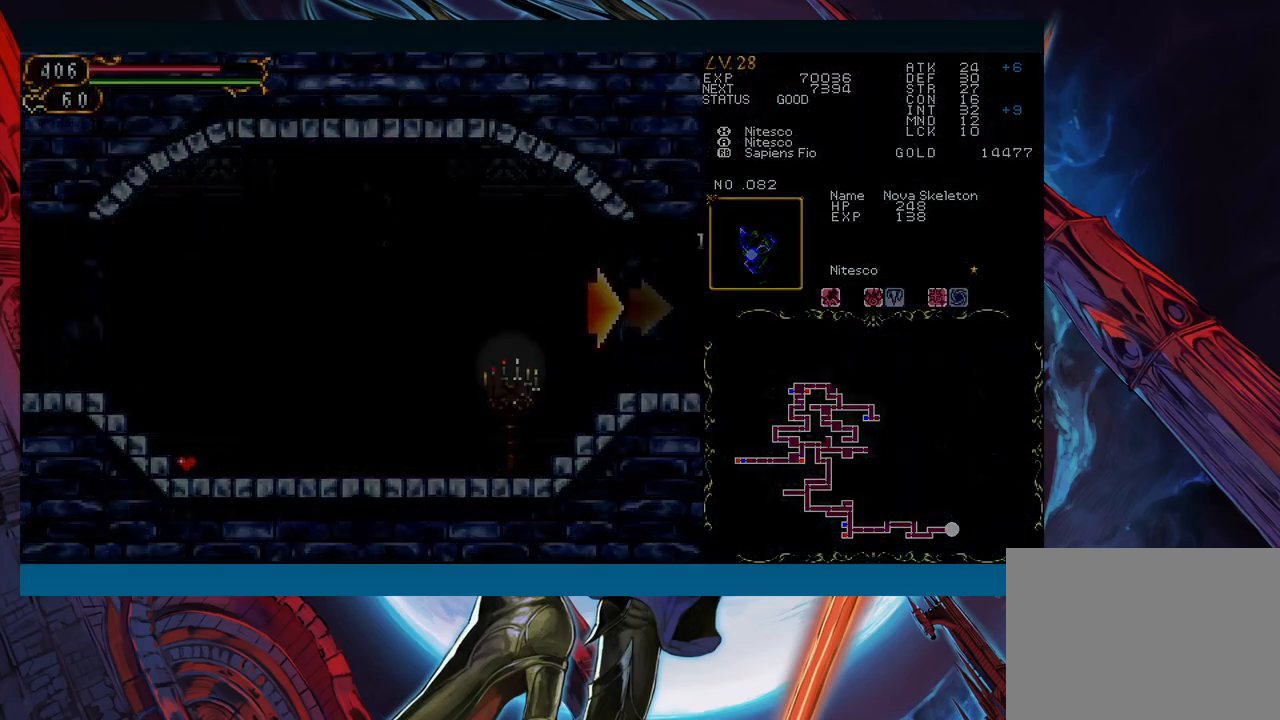
{"buttons": [], "left_stick": "center", "events": [[50, "left_stick", "center"]]}
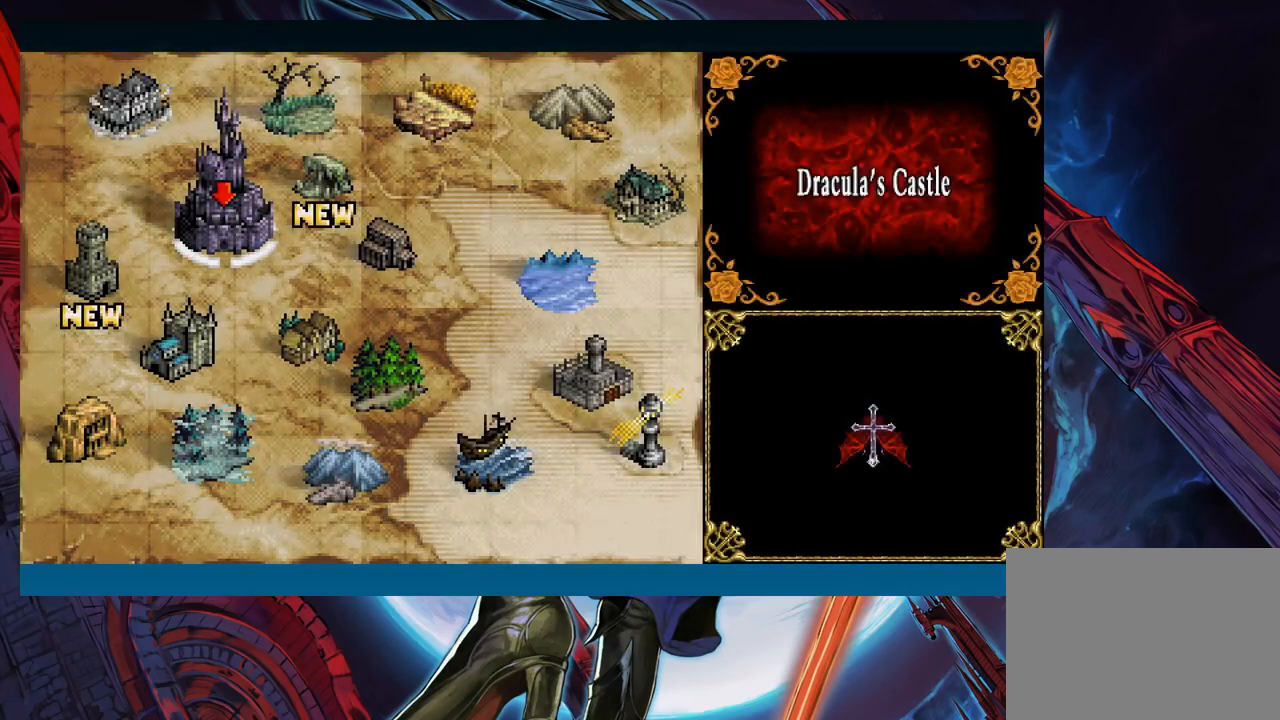
{"buttons": [], "left_stick": "center", "events": [[117, "left_stick", "down"], [267, "left_stick", "center"]]}
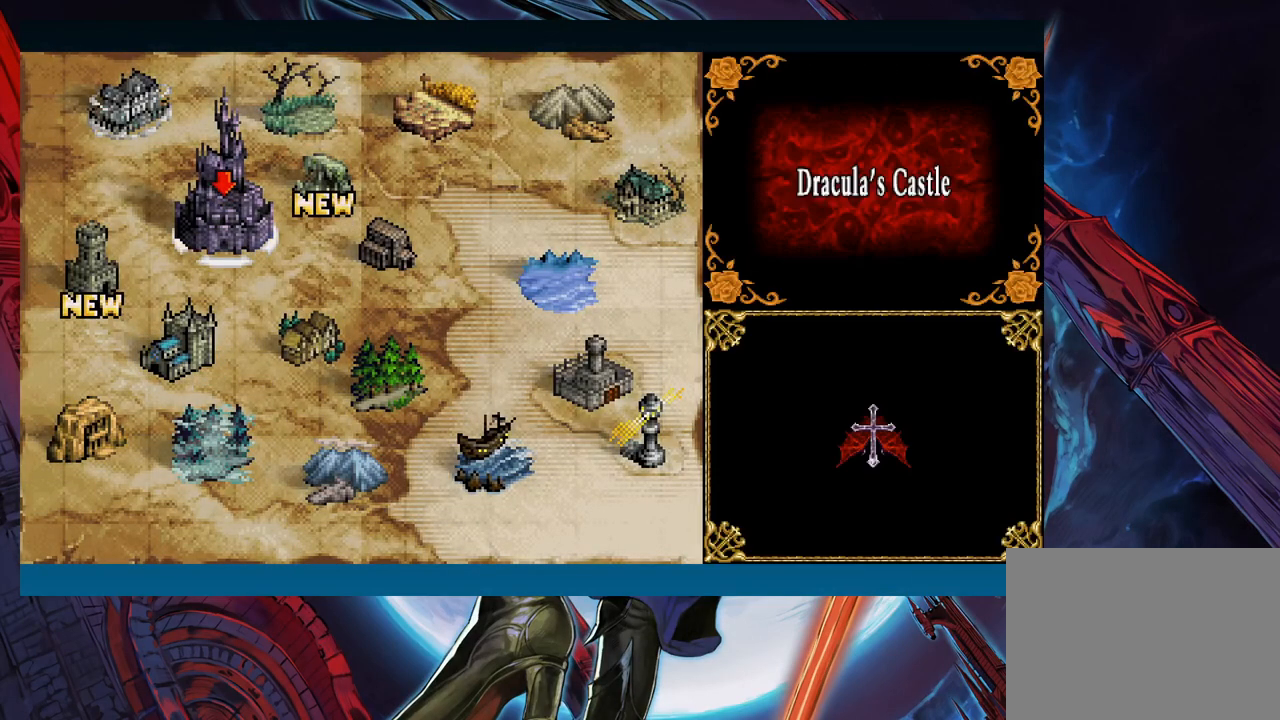
{"buttons": [], "left_stick": "center", "events": [[83, "left_stick", "down"], [150, "left_stick", "center"]]}
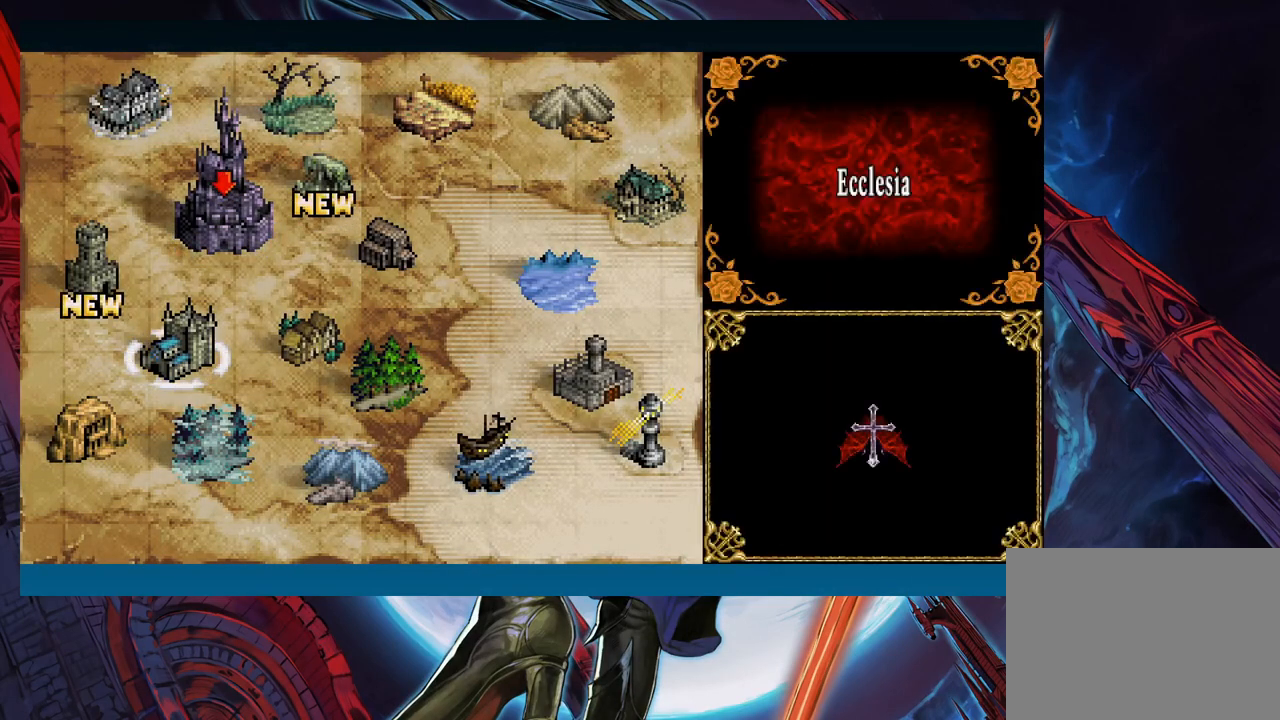
{"buttons": ["A"], "left_stick": "center", "events": [[167, "left_stick", "right"], [267, "left_stick", "center"], [467, "A", "down"]]}
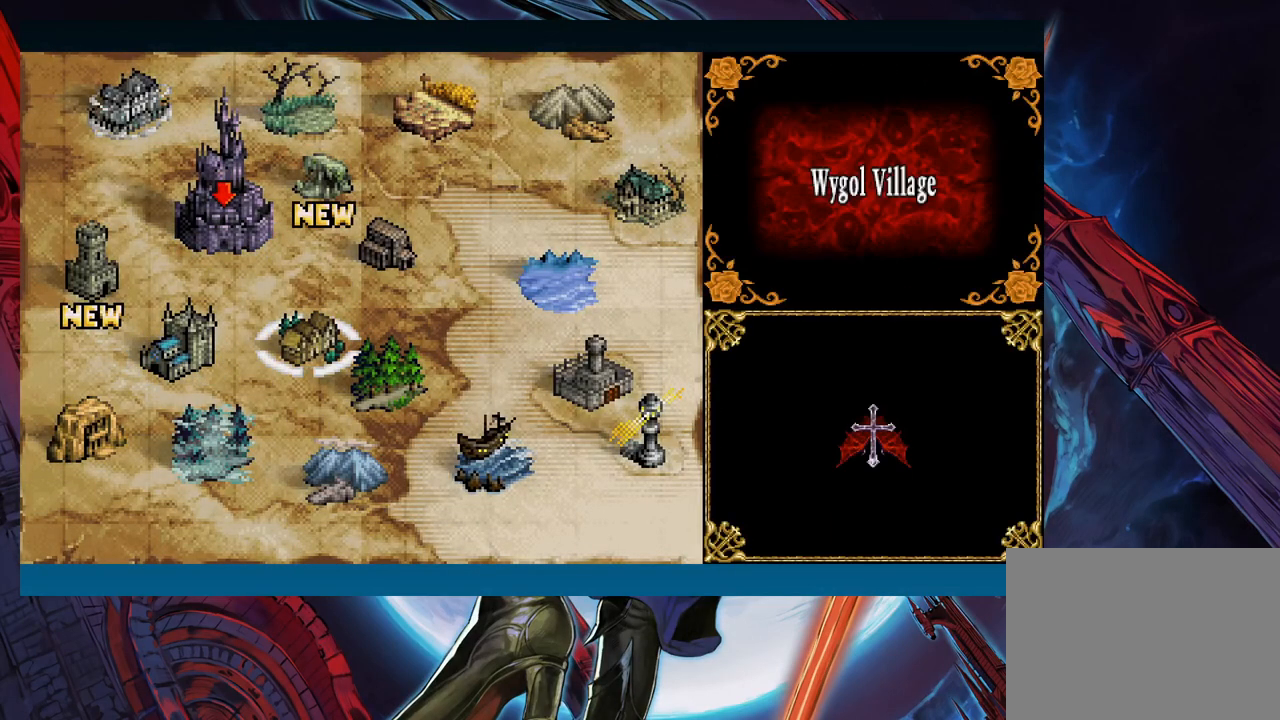
{"buttons": [], "left_stick": "left", "events": [[67, "A", "up"], [383, "left_stick", "left"]]}
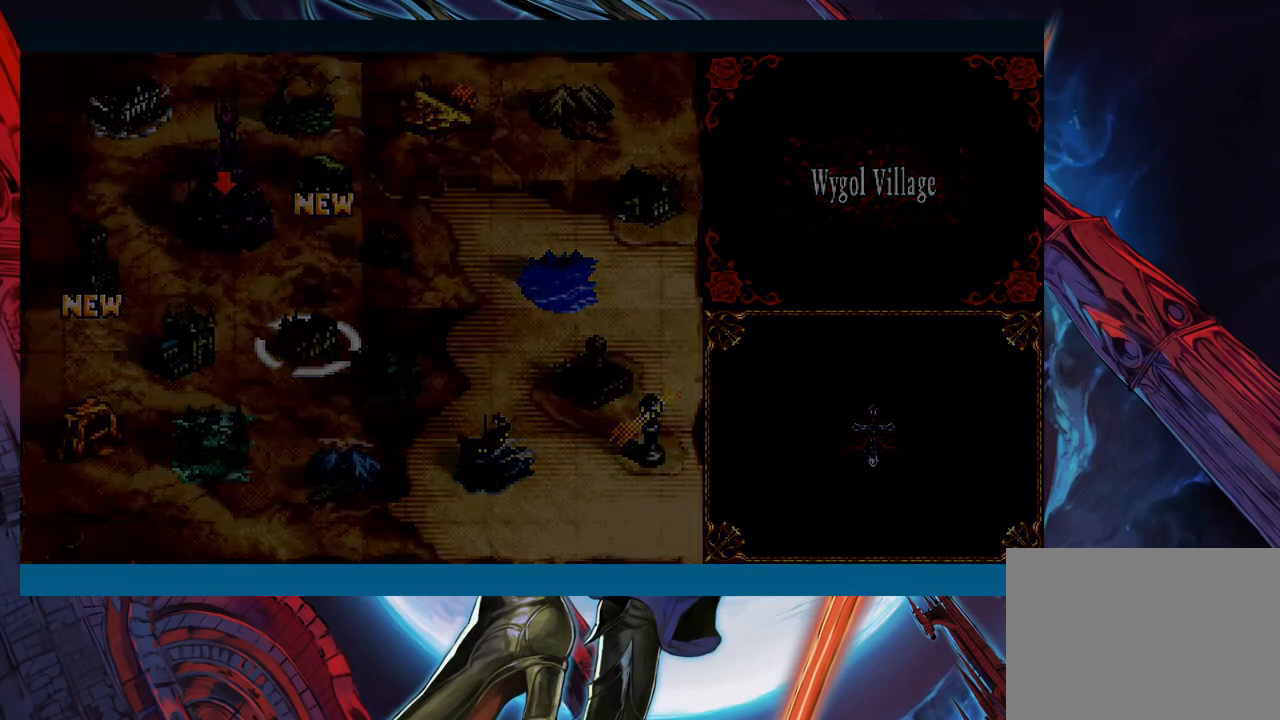
{"buttons": [], "left_stick": "left", "events": []}
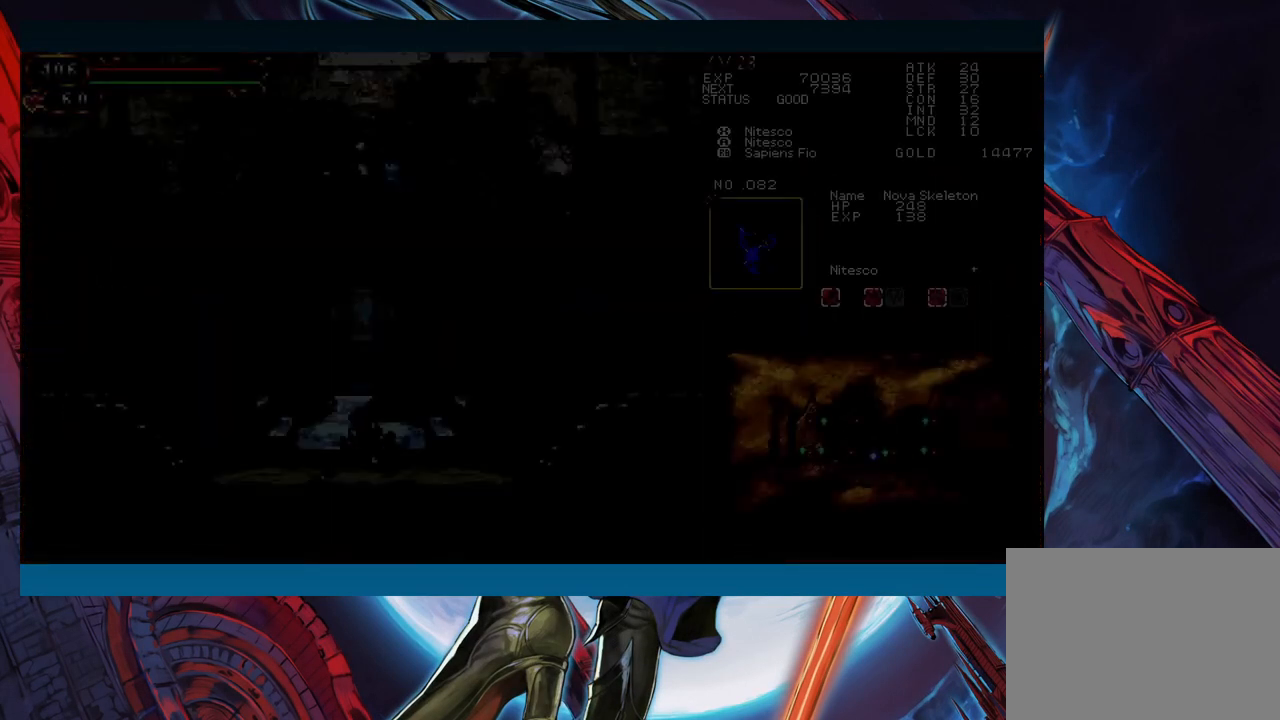
{"buttons": [], "left_stick": "left", "events": [[133, "left_stick", "right"], [183, "B", "down"], [233, "left_stick", "down-left"], [317, "B", "up"], [417, "left_stick", "left"]]}
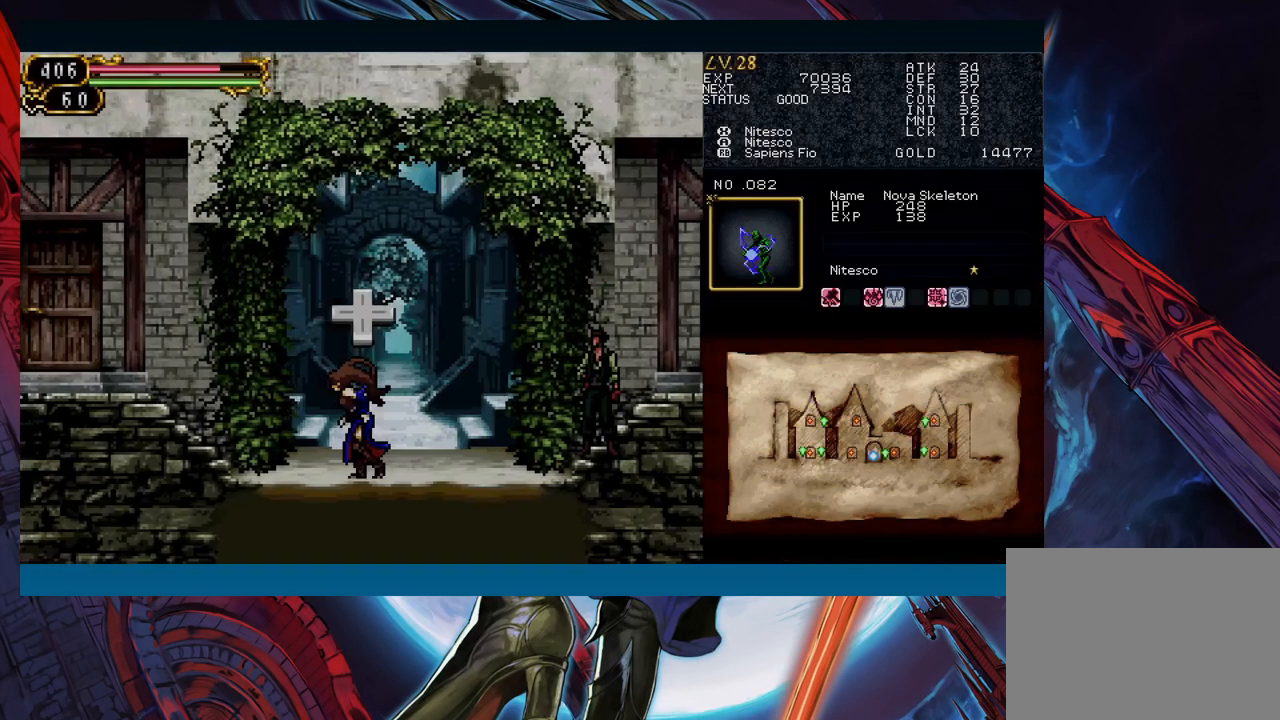
{"buttons": ["Y"], "left_stick": "left"}
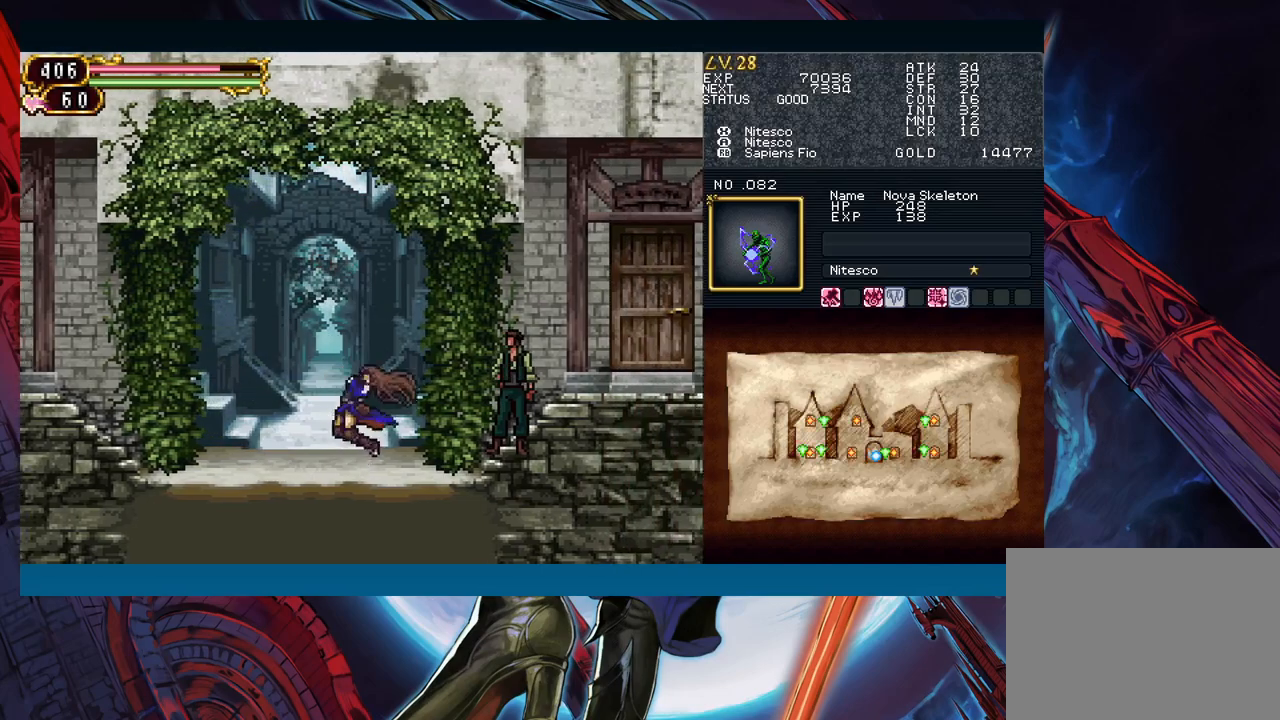
{"buttons": [], "left_stick": "right"}
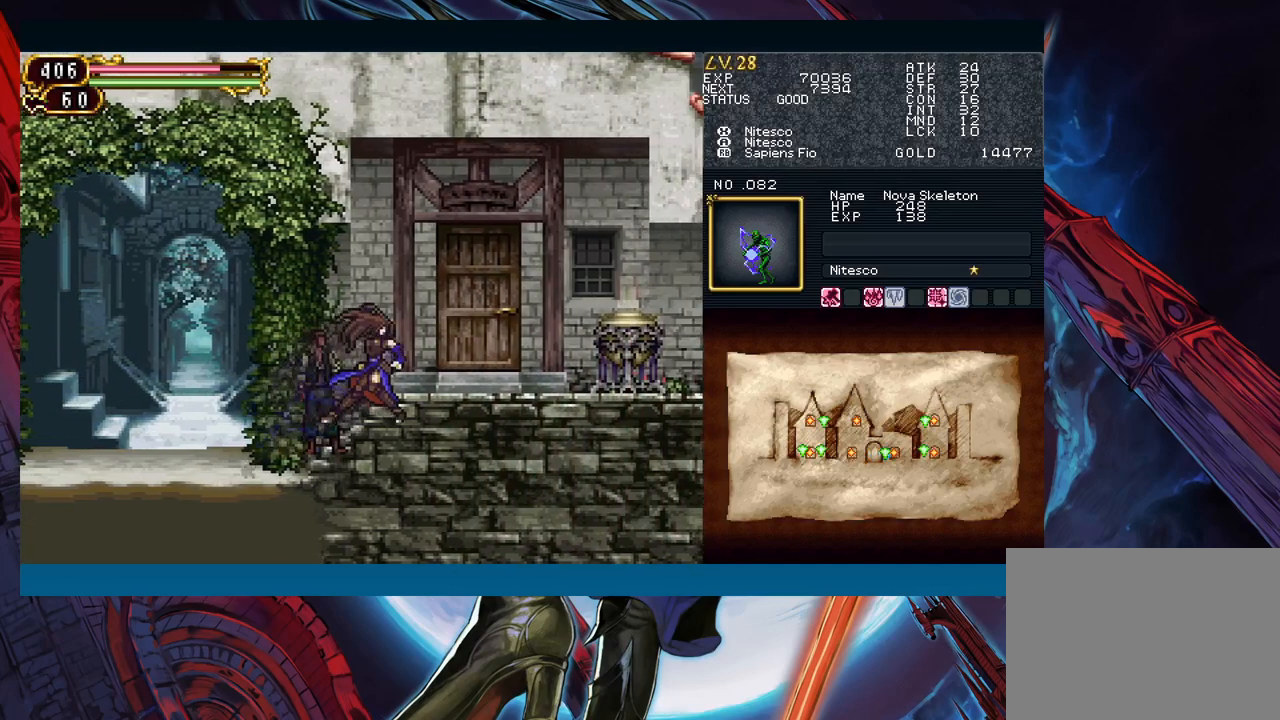
{"buttons": ["B"], "left_stick": "down-right", "events": [[33, "left_stick", "left"], [67, "B", "down"], [150, "left_stick", "down-right"], [183, "B", "up"], [250, "B", "down"], [317, "B", "up"], [367, "B", "down"], [433, "B", "up"], [500, "B", "down"]]}
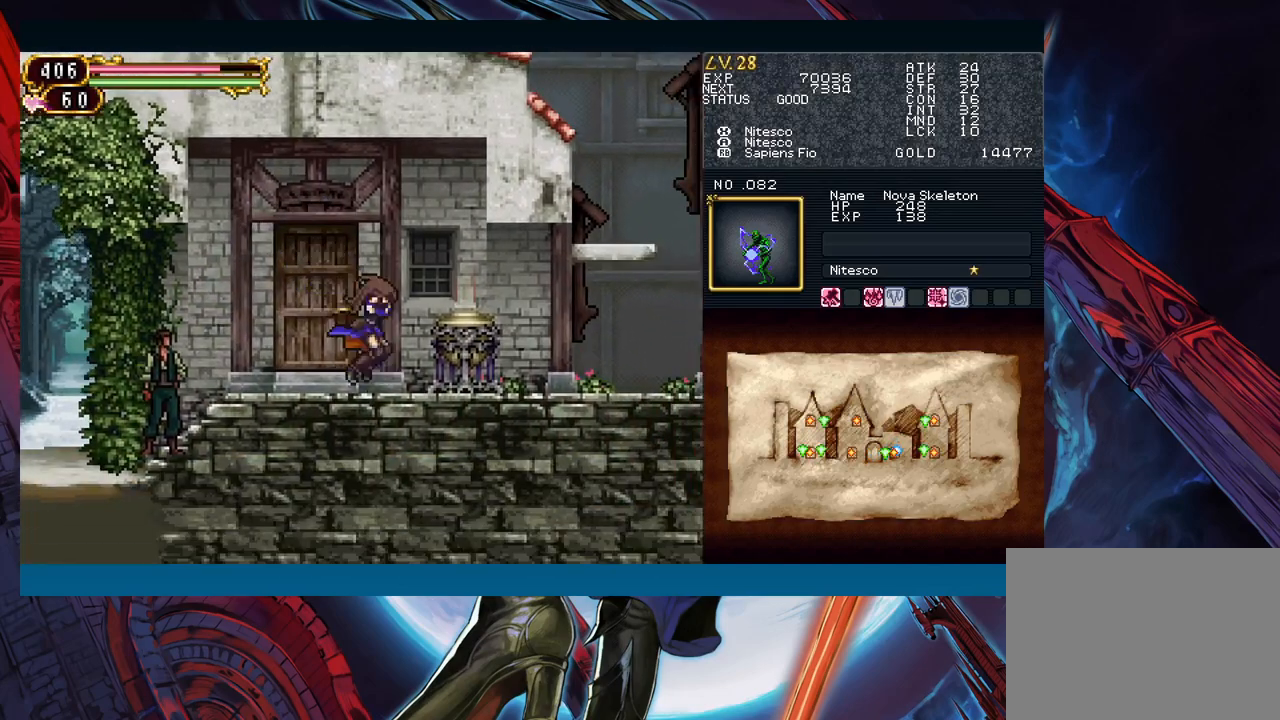
{"buttons": [], "left_stick": "left", "events": [[67, "B", "up"], [83, "left_stick", "center"], [217, "left_stick", "left"]]}
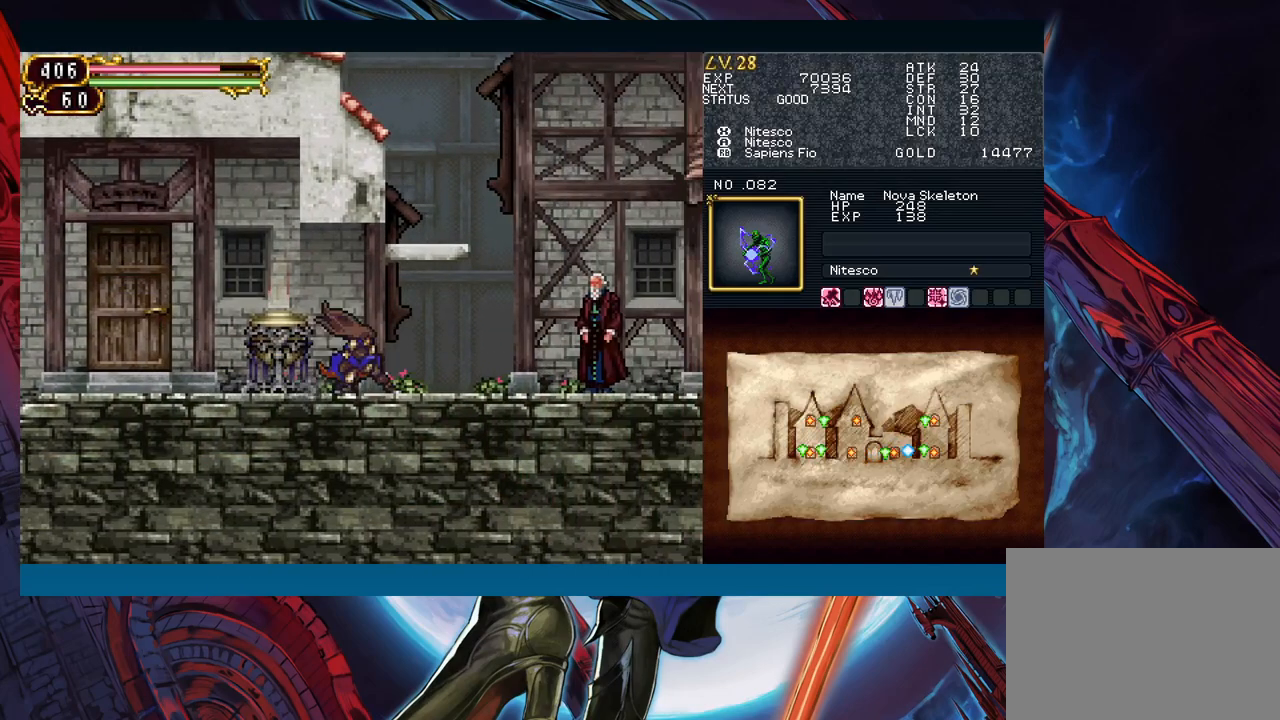
{"buttons": [], "left_stick": "center", "events": [[483, "left_stick", "center"]]}
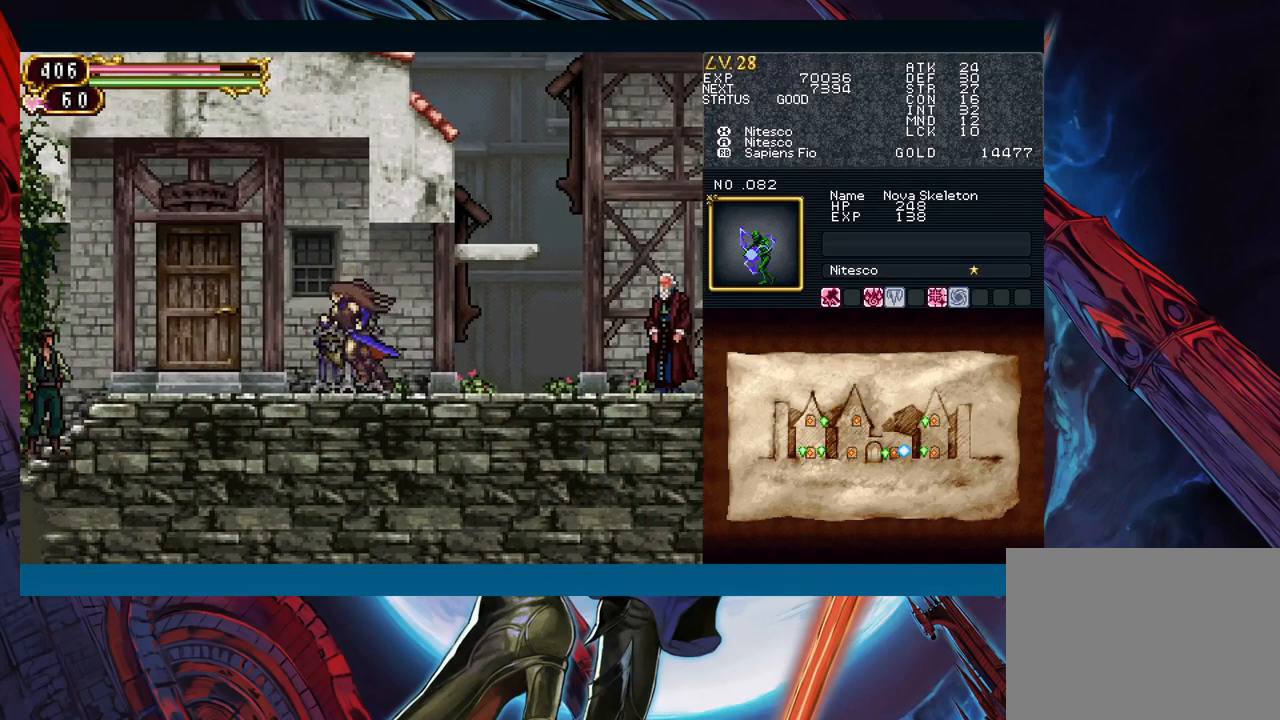
{"buttons": ["DPAD_DOWN"], "left_stick": "center", "events": [[67, "DPAD_DOWN", "down"], [200, "DPAD_DOWN", "up"], [283, "DPAD_DOWN", "down"], [300, "DPAD_DOWN", "up"], [483, "DPAD_DOWN", "down"]]}
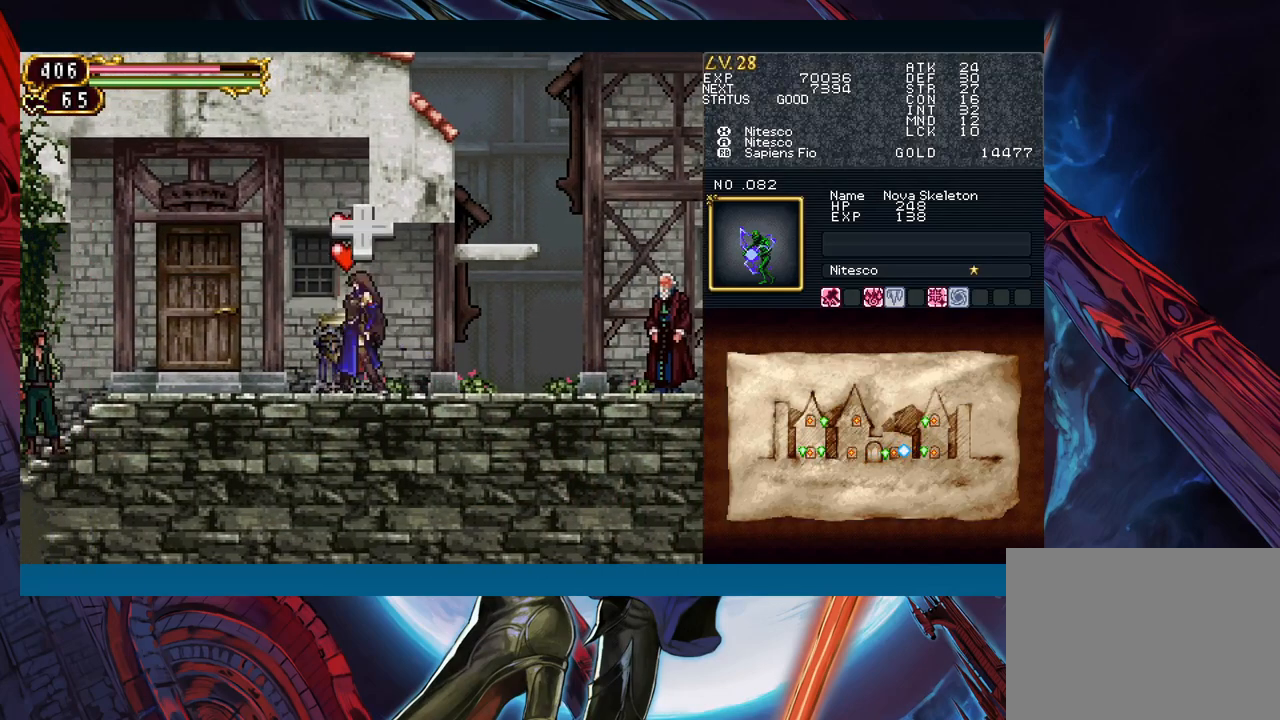
{"buttons": [], "left_stick": "center", "events": [[17, "DPAD_DOWN", "up"], [83, "DPAD_DOWN", "down"], [133, "DPAD_DOWN", "up"], [200, "DPAD_DOWN", "down"], [250, "DPAD_DOWN", "up"], [317, "DPAD_DOWN", "down"], [367, "DPAD_DOWN", "up"], [433, "DPAD_DOWN", "down"], [483, "DPAD_DOWN", "up"]]}
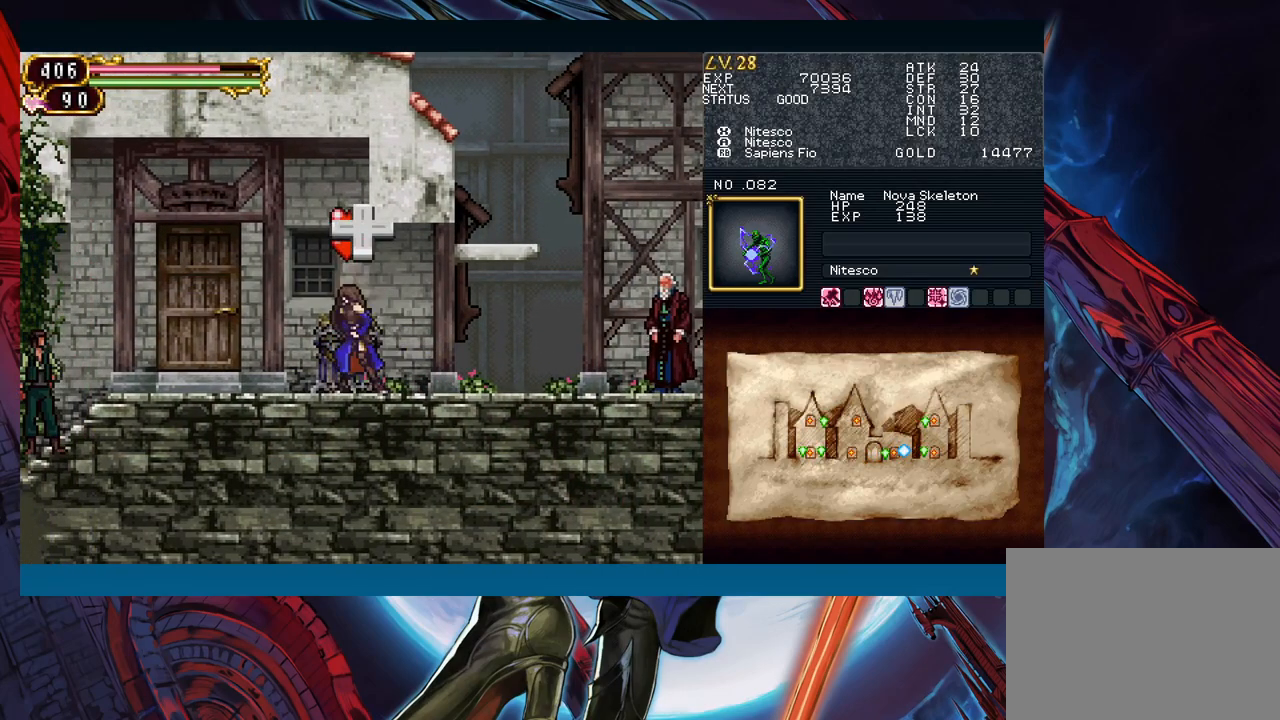
{"buttons": [], "left_stick": "center", "events": [[50, "DPAD_DOWN", "down"], [117, "DPAD_DOWN", "up"], [167, "DPAD_DOWN", "down"], [217, "DPAD_DOWN", "up"], [300, "DPAD_DOWN", "down"], [350, "DPAD_DOWN", "up"], [417, "DPAD_DOWN", "down"], [467, "DPAD_DOWN", "up"]]}
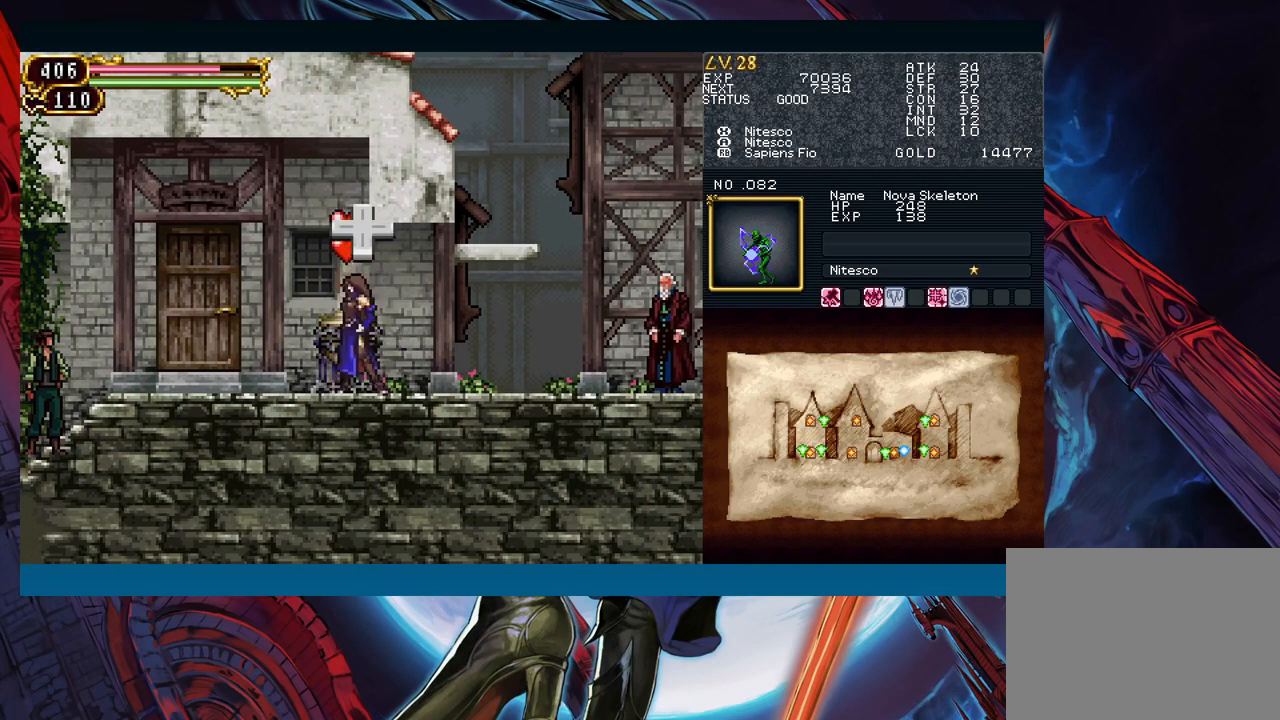
{"buttons": [], "left_stick": "center", "events": [[33, "DPAD_DOWN", "down"], [83, "DPAD_DOWN", "up"], [167, "DPAD_DOWN", "down"], [233, "DPAD_DOWN", "up"], [317, "DPAD_DOWN", "down"], [350, "DPAD_DOWN", "up"], [433, "DPAD_DOWN", "down"], [483, "DPAD_DOWN", "up"]]}
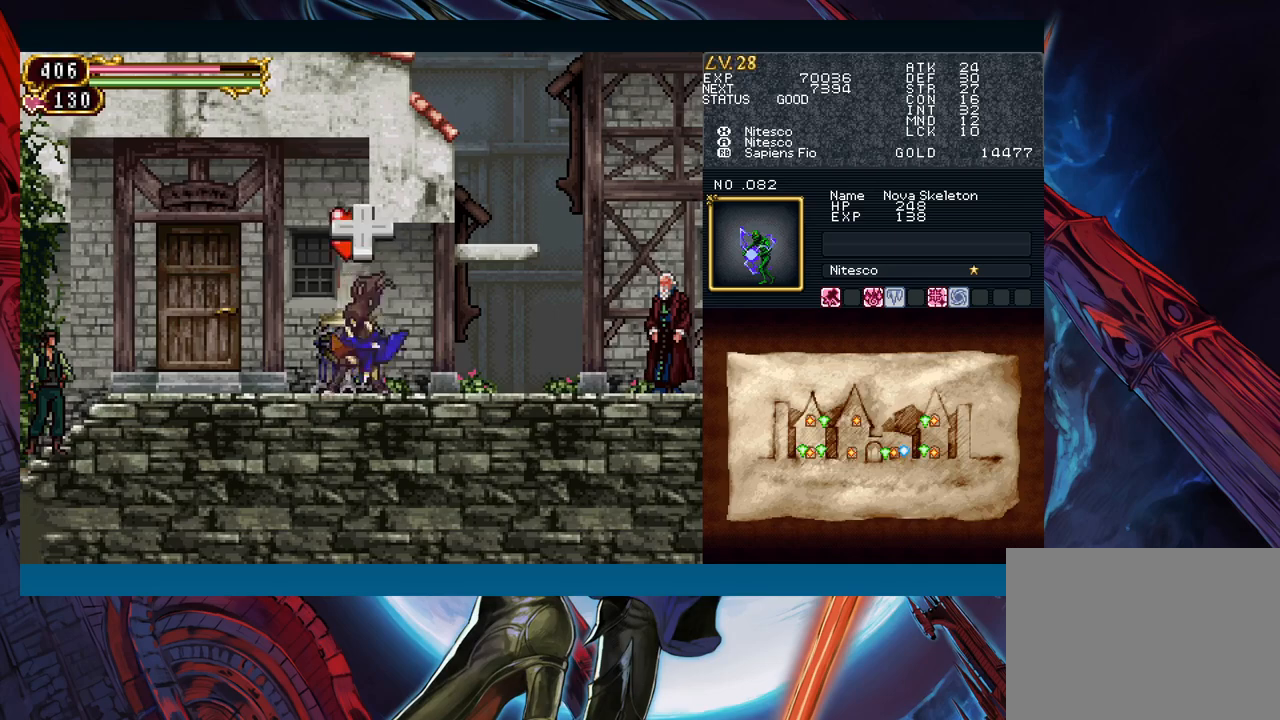
{"buttons": ["DPAD_DOWN"], "left_stick": "center", "events": [[67, "DPAD_DOWN", "down"], [117, "DPAD_DOWN", "up"], [200, "DPAD_DOWN", "down"], [267, "DPAD_DOWN", "up"], [333, "DPAD_DOWN", "down"], [417, "DPAD_DOWN", "up"], [450, "DPAD_DOWN", "down"]]}
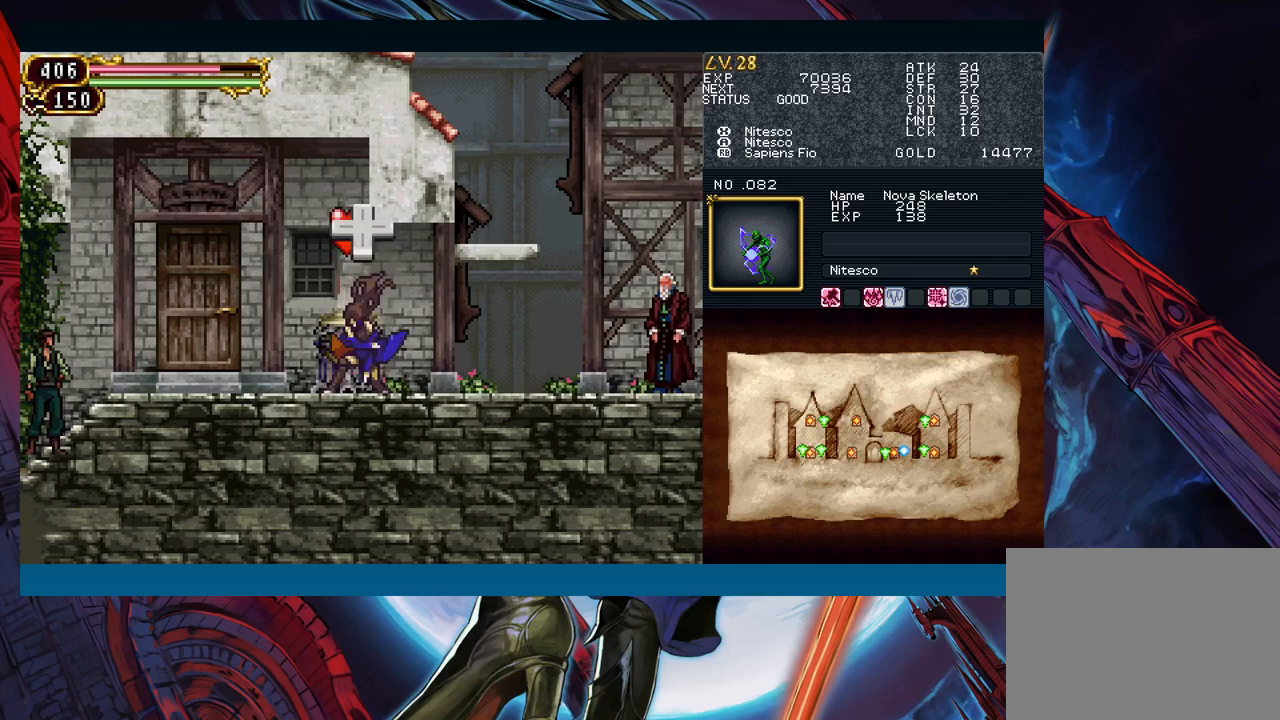
{"buttons": [], "left_stick": "left", "events": [[50, "DPAD_DOWN", "up"], [217, "left_stick", "right"], [317, "B", "down"], [350, "B", "up"], [350, "left_stick", "left"]]}
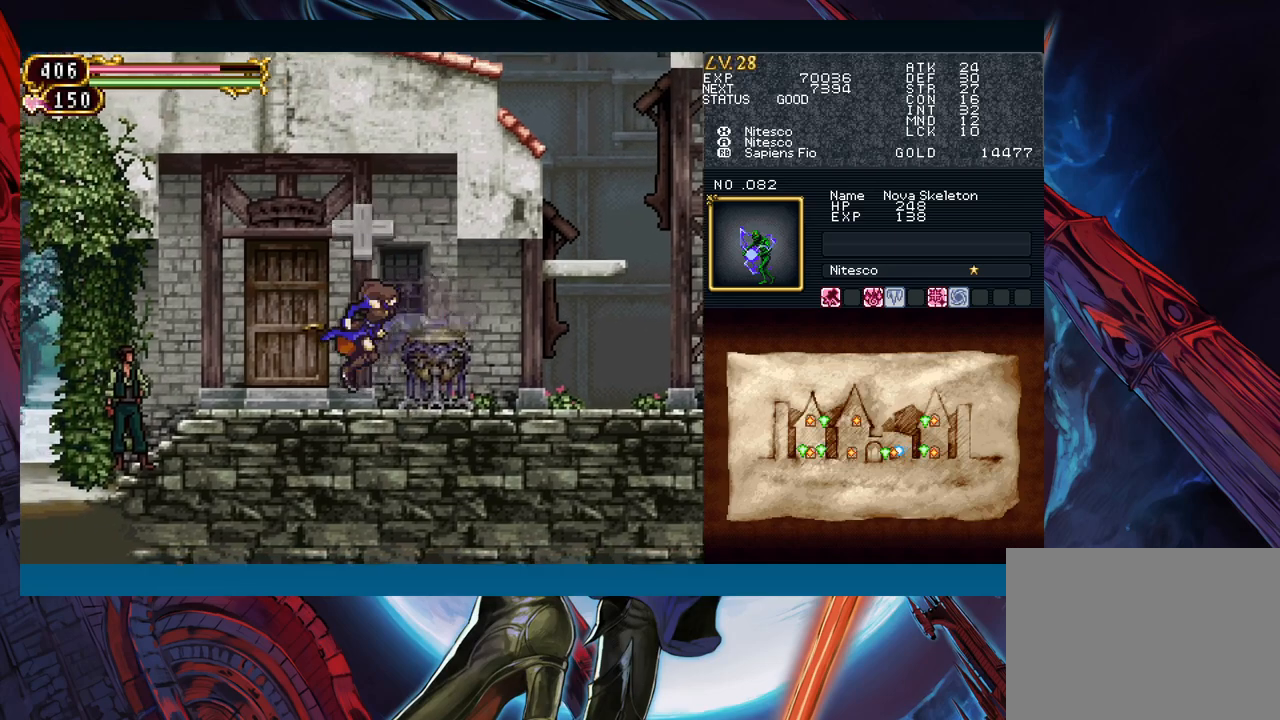
{"buttons": ["Y"], "left_stick": "up-right"}
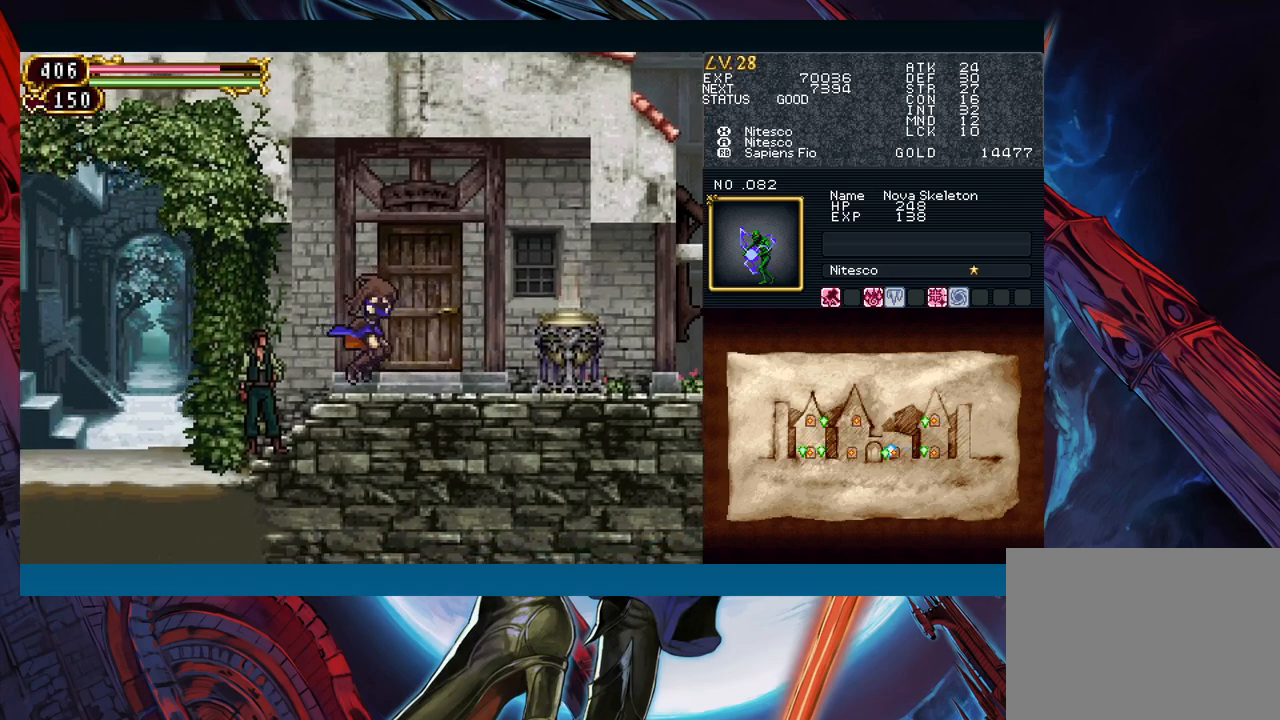
{"buttons": ["Y"], "left_stick": "right", "events": [[17, "B", "down"], [50, "B", "up"], [50, "left_stick", "left"], [483, "left_stick", "right"]]}
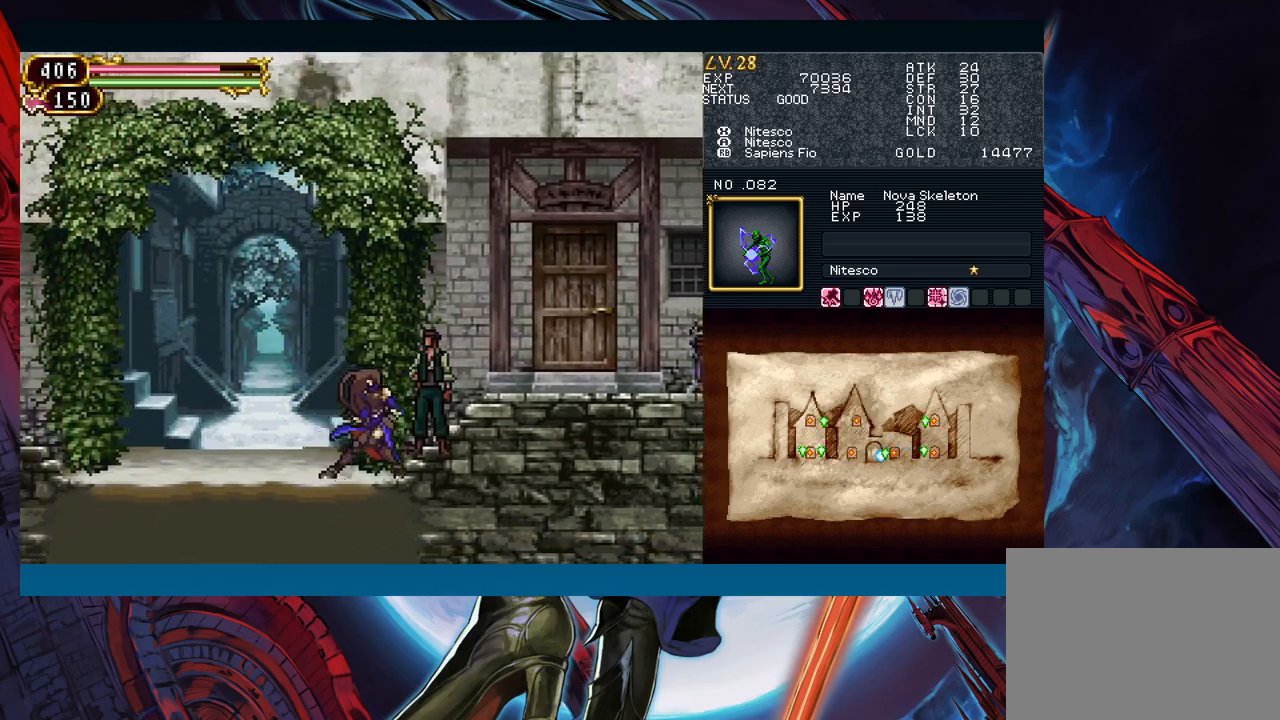
{"buttons": [], "left_stick": "left"}